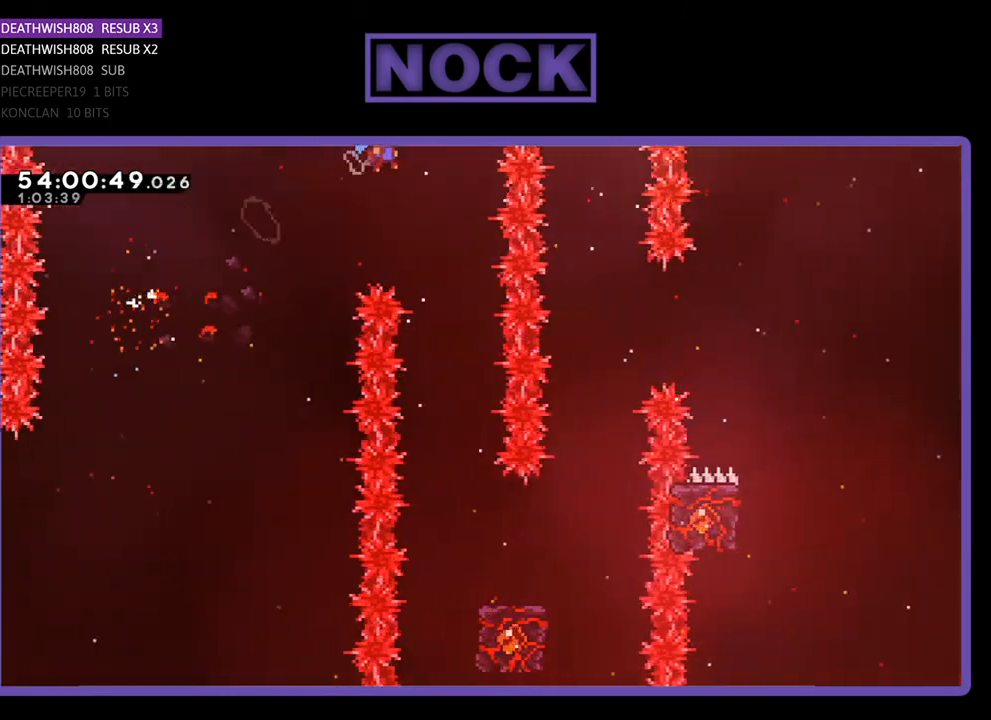
Gameplay with a controller (PlayStation layout); each line is a JSON object with the inputs held at the frame after it. "events" lists button and stick changes between this image and that frame as [ms after this image, input, new state], when the widget could be followed in between. Not read: left_stick.
{"buttons": ["R2"], "right_stick": "center", "events": [[33, "DPAD_RIGHT", "up"]]}
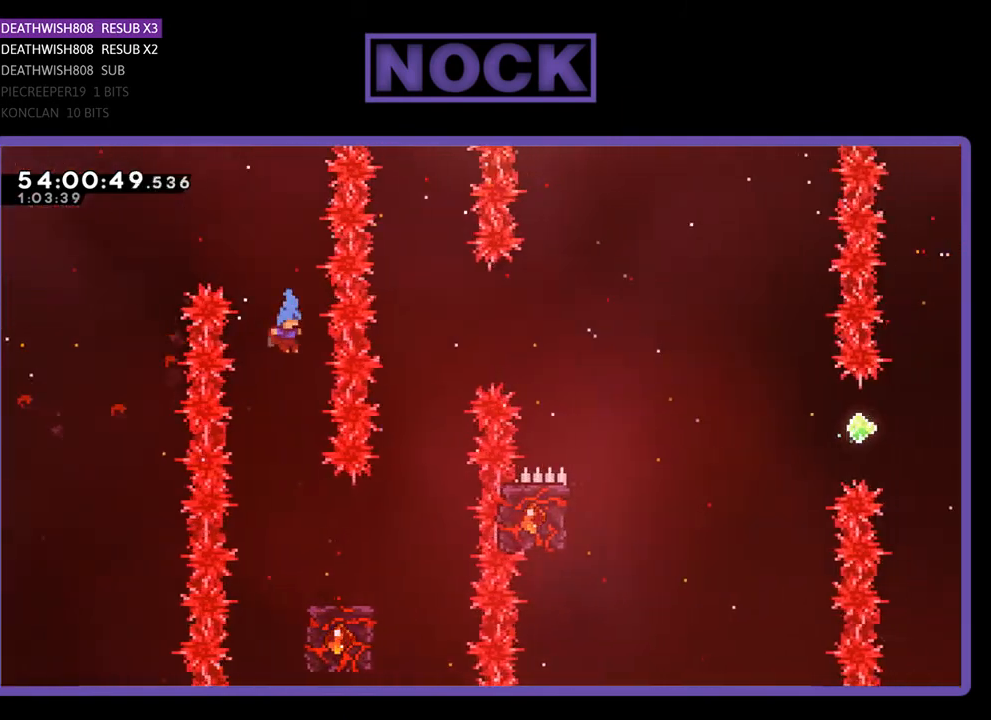
{"buttons": ["R2"], "right_stick": "center", "events": [[133, "DPAD_RIGHT", "down"], [467, "DPAD_RIGHT", "up"]]}
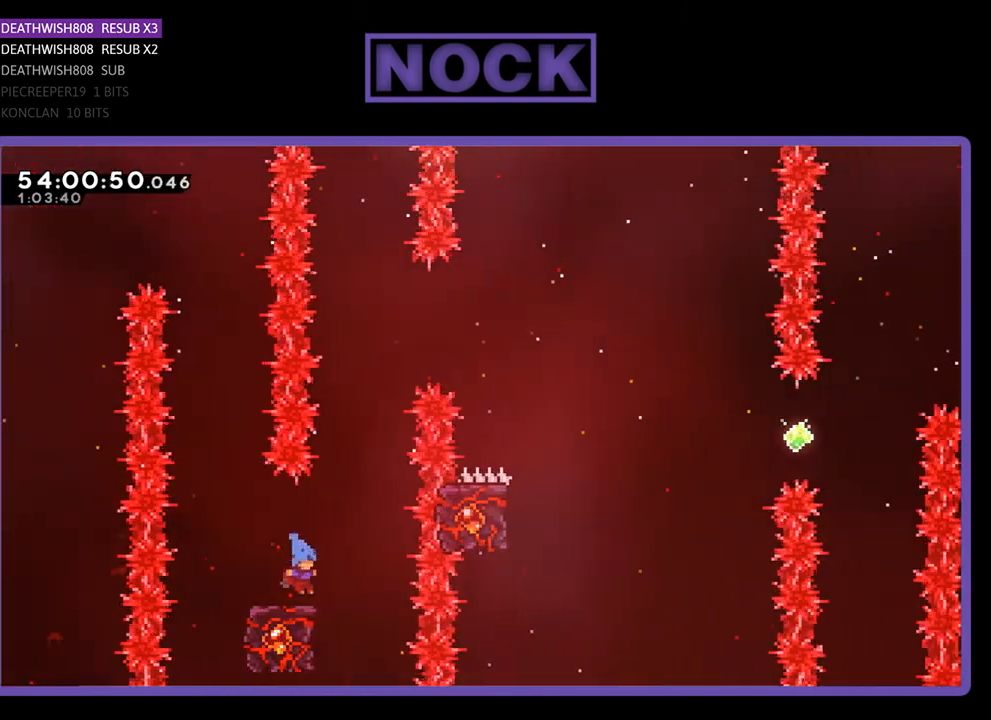
{"buttons": ["CROSS", "R2", "DPAD_UP", "DPAD_RIGHT"], "right_stick": "center", "events": [[400, "DPAD_RIGHT", "down"], [400, "DPAD_UP", "down"], [433, "CROSS", "down"]]}
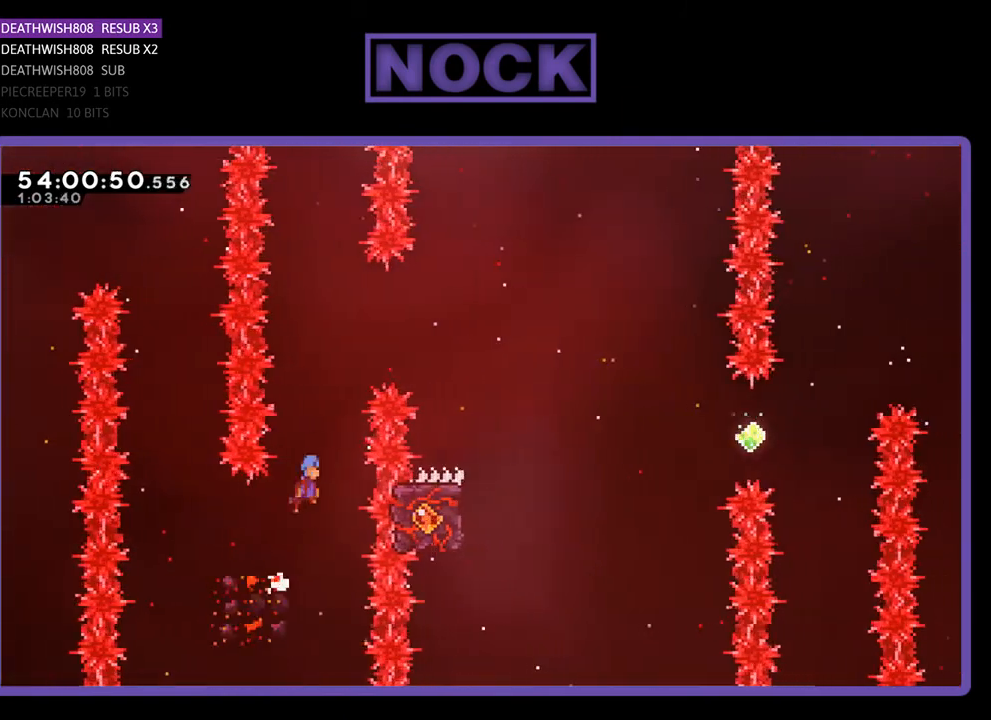
{"buttons": ["CROSS", "R2", "DPAD_UP", "DPAD_RIGHT"], "right_stick": "center", "events": []}
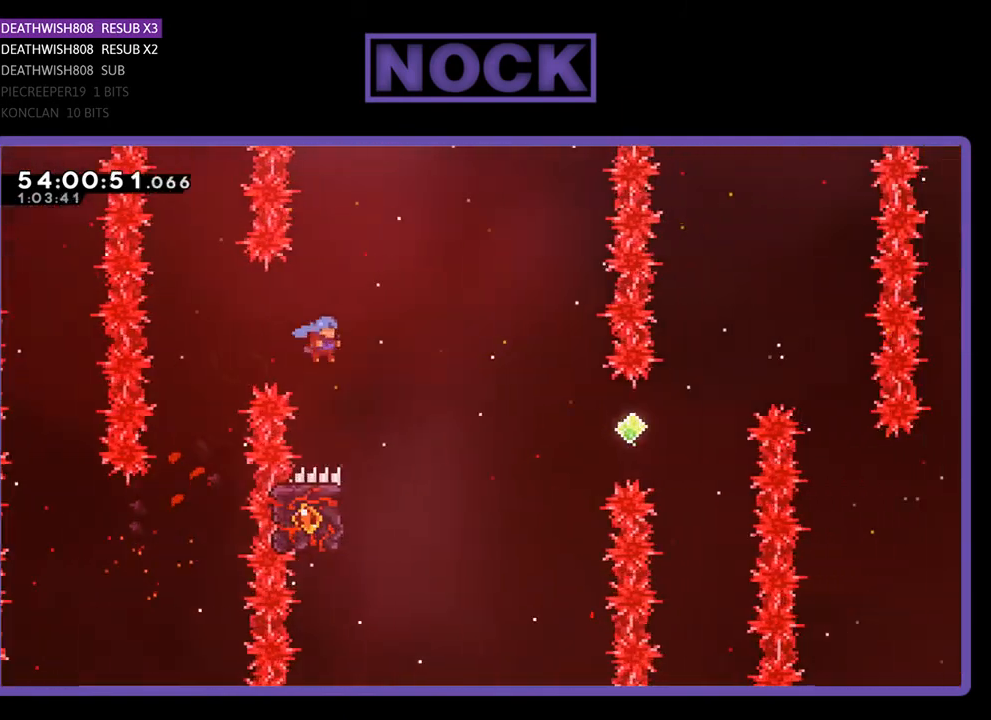
{"buttons": ["R2", "DPAD_UP", "DPAD_LEFT"], "right_stick": "center", "events": [[33, "DPAD_UP", "up"], [67, "CROSS", "up"], [167, "DPAD_RIGHT", "up"], [333, "DPAD_LEFT", "down"], [367, "DPAD_UP", "down"]]}
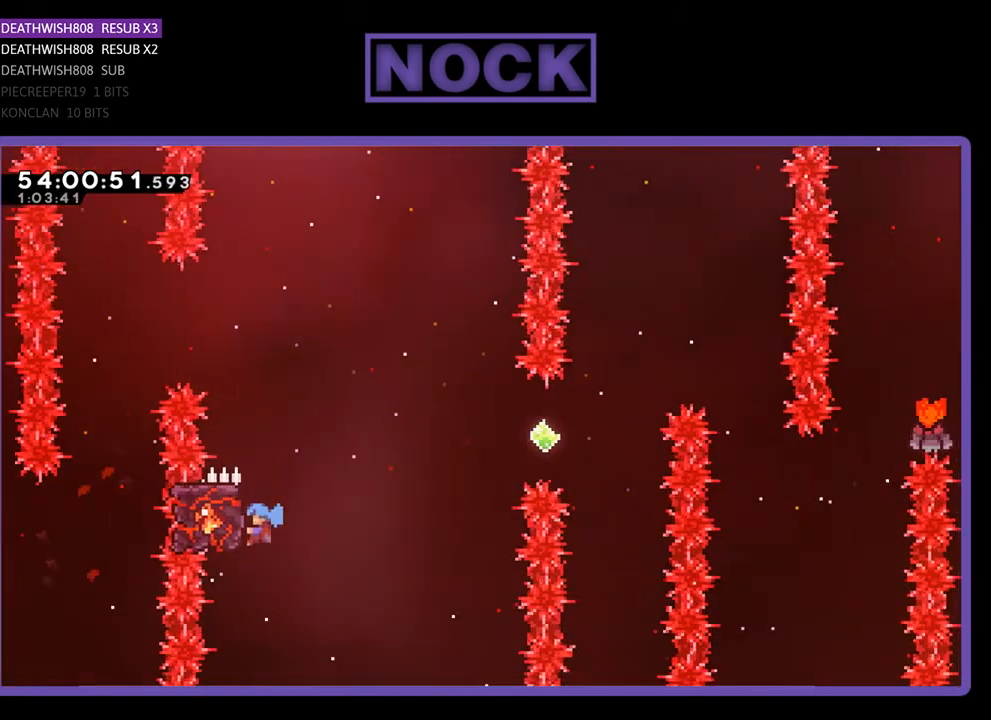
{"buttons": ["CROSS", "R2", "DPAD_UP", "DPAD_RIGHT"], "right_stick": "center", "events": [[133, "DPAD_LEFT", "up"], [167, "DPAD_RIGHT", "down"], [167, "DPAD_UP", "up"], [333, "DPAD_UP", "down"], [433, "CROSS", "down"]]}
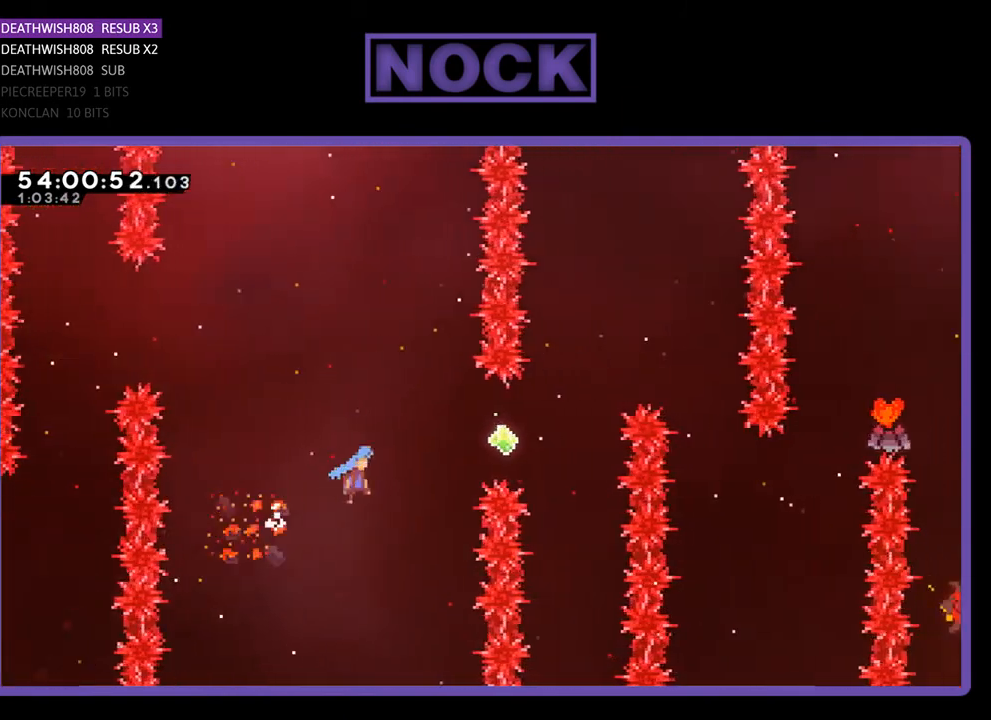
{"buttons": ["R2", "DPAD_UP", "DPAD_RIGHT"], "right_stick": "center", "events": [[167, "CROSS", "up"], [267, "CIRCLE", "down"], [500, "CIRCLE", "up"]]}
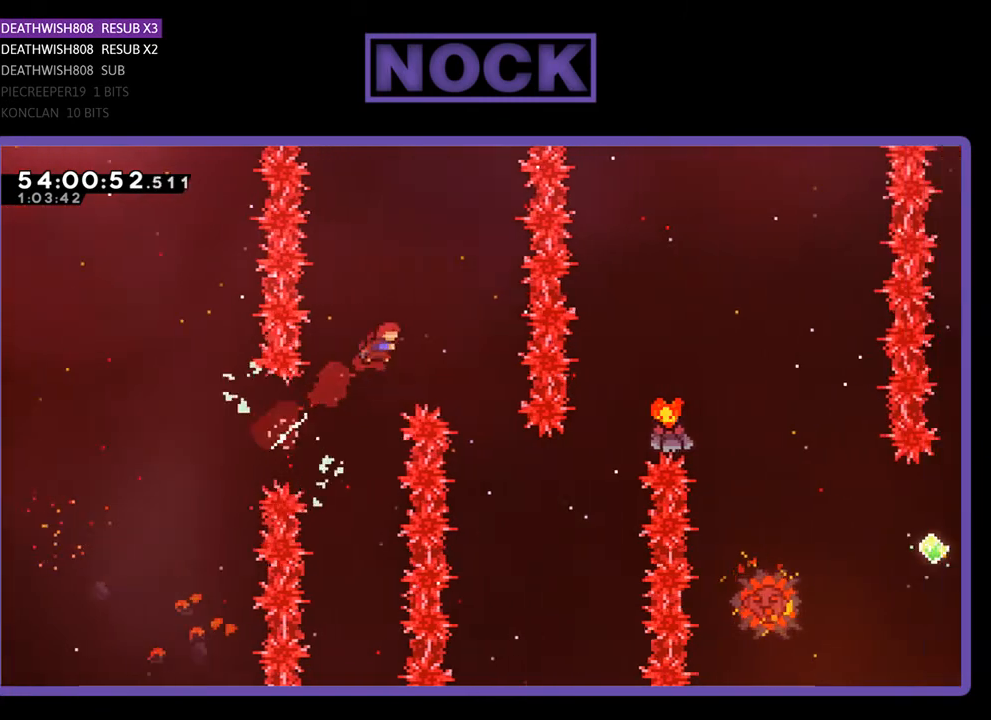
{"buttons": ["R2", "DPAD_UP", "DPAD_RIGHT"], "right_stick": "center", "events": [[200, "DPAD_UP", "up"], [267, "DPAD_RIGHT", "up"], [333, "DPAD_RIGHT", "down"], [467, "DPAD_UP", "down"]]}
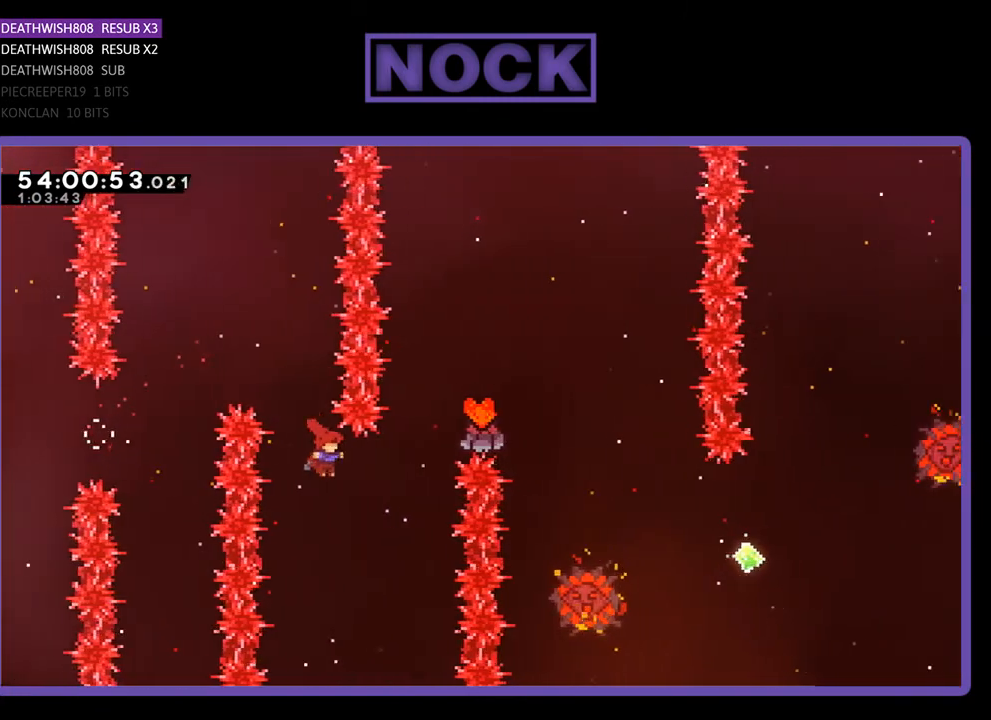
{"buttons": ["R2", "DPAD_UP", "DPAD_RIGHT"], "right_stick": "center", "events": [[100, "CIRCLE", "down"], [500, "CIRCLE", "up"]]}
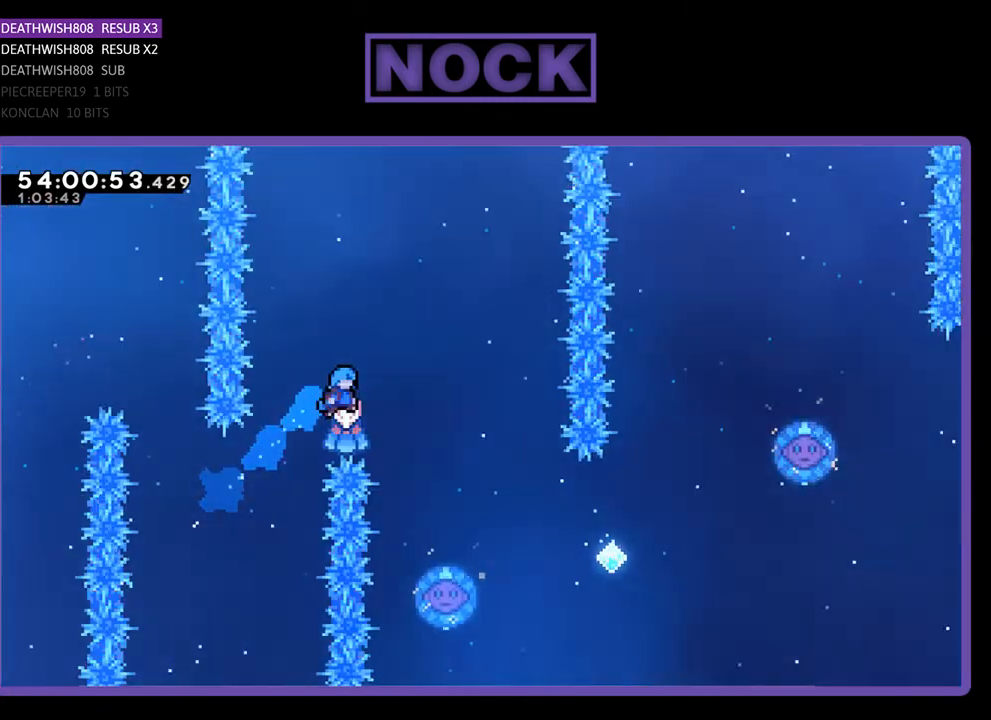
{"buttons": ["R2"], "right_stick": "center", "events": [[167, "DPAD_UP", "up"], [367, "DPAD_RIGHT", "up"]]}
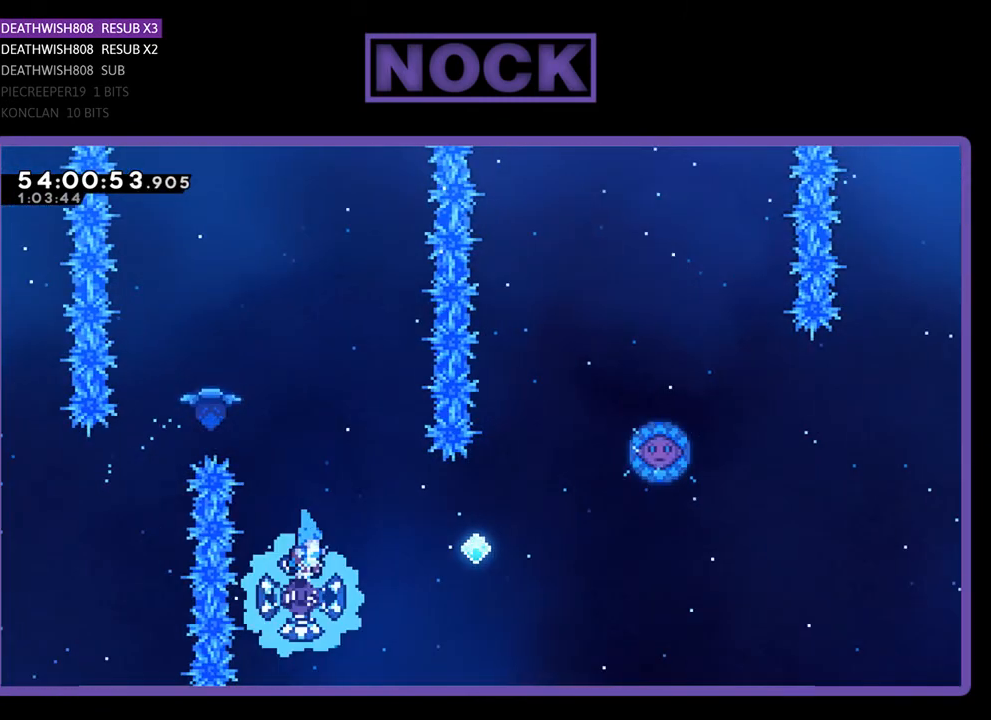
{"buttons": ["R2"], "right_stick": "center", "events": [[333, "DPAD_RIGHT", "down"], [500, "DPAD_RIGHT", "up"]]}
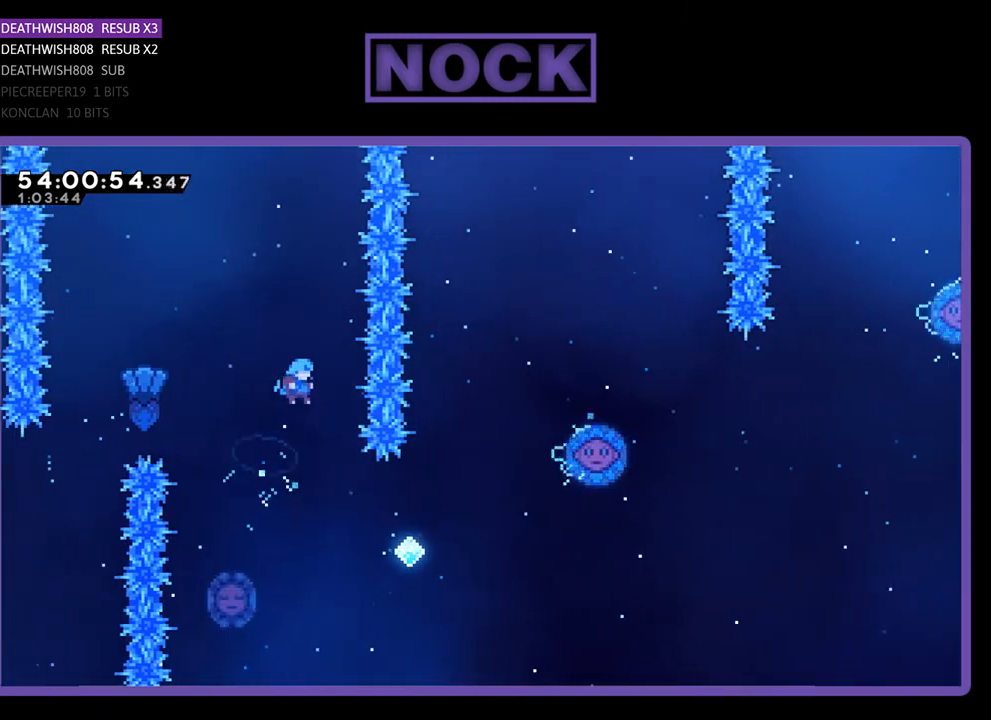
{"buttons": ["R2", "DPAD_UP", "DPAD_LEFT"], "right_stick": "center", "events": [[367, "DPAD_LEFT", "down"], [467, "DPAD_UP", "down"]]}
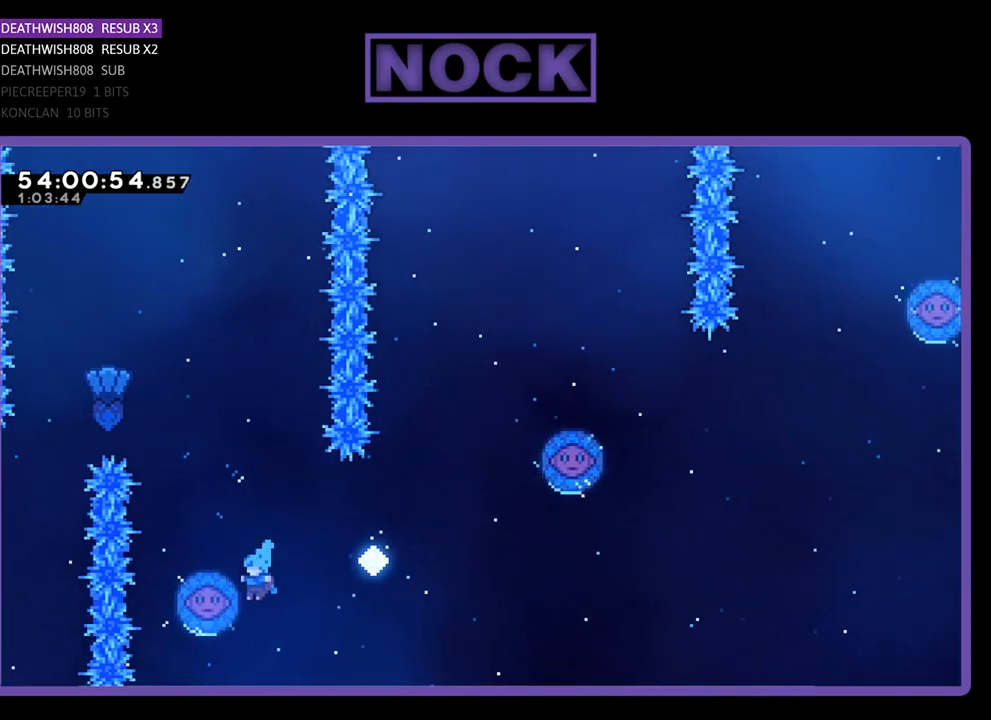
{"buttons": ["CIRCLE", "R2", "DPAD_UP", "DPAD_RIGHT"], "right_stick": "center", "events": [[200, "DPAD_LEFT", "up"], [233, "DPAD_RIGHT", "down"], [367, "CIRCLE", "down"], [433, "DPAD_RIGHT", "up"], [500, "DPAD_RIGHT", "down"]]}
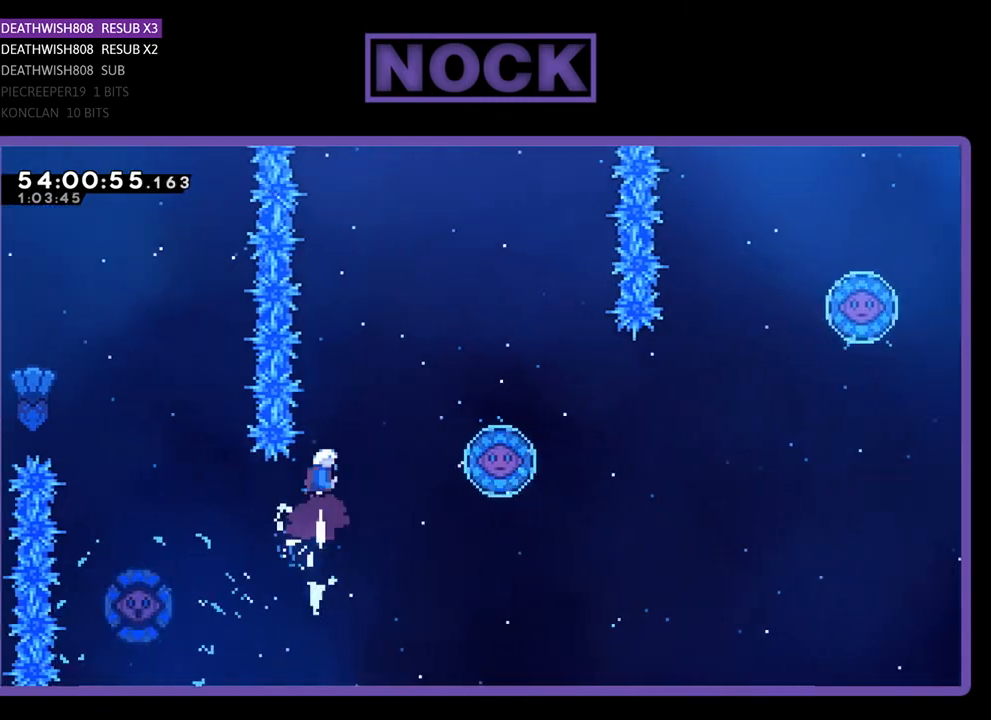
{"buttons": ["CIRCLE", "R2", "DPAD_UP", "DPAD_RIGHT"], "right_stick": "center", "events": []}
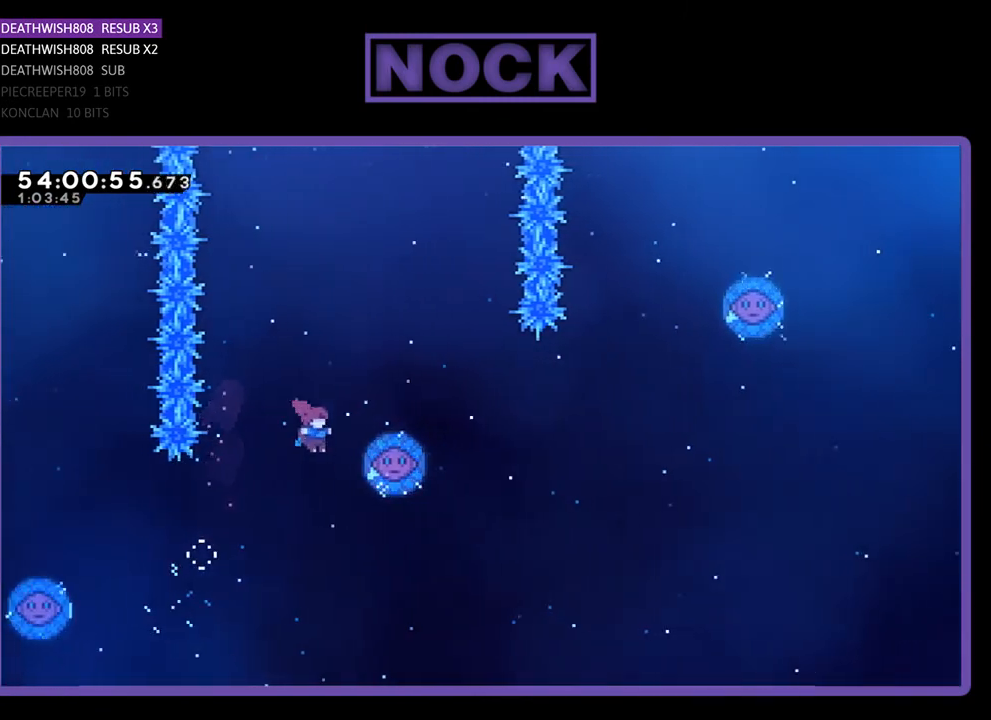
{"buttons": ["CIRCLE", "R2", "DPAD_UP", "DPAD_RIGHT"], "right_stick": "center", "events": [[67, "CIRCLE", "up"], [133, "CIRCLE", "down"]]}
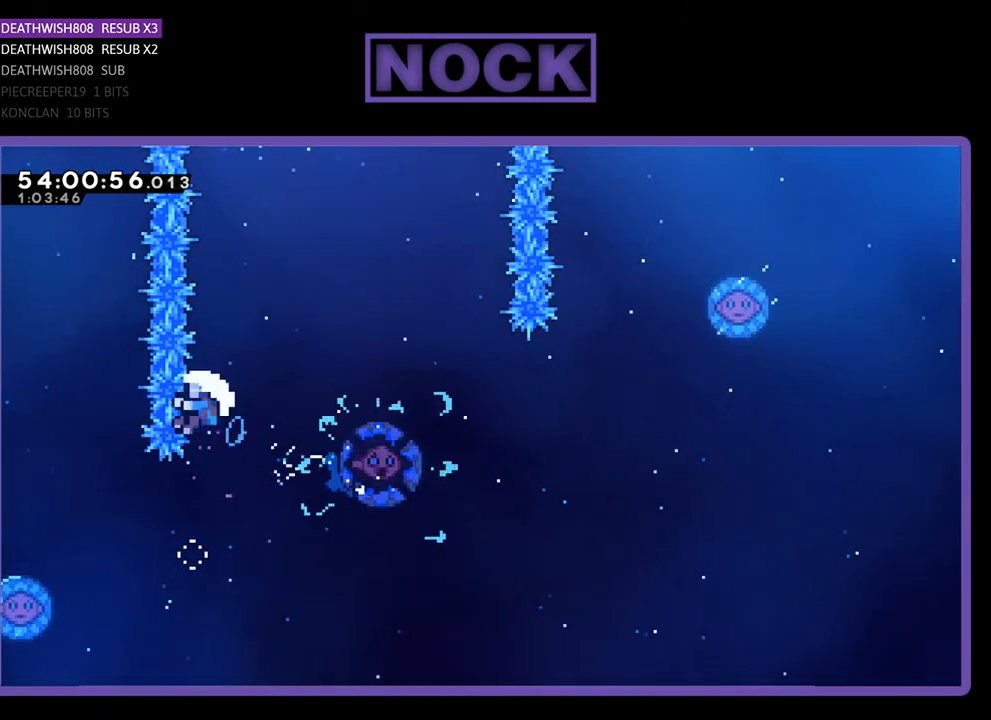
{"buttons": [], "right_stick": "center", "events": [[267, "CIRCLE", "up"], [267, "R2", "up"], [300, "DPAD_RIGHT", "up"], [300, "DPAD_UP", "up"]]}
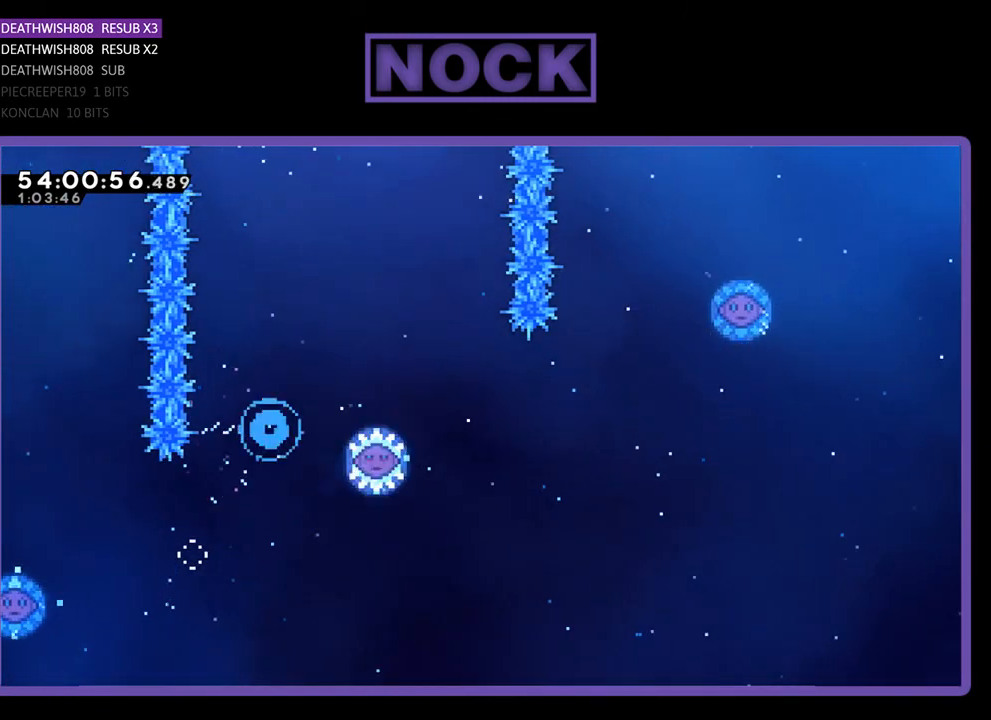
{"buttons": [], "right_stick": "center", "events": []}
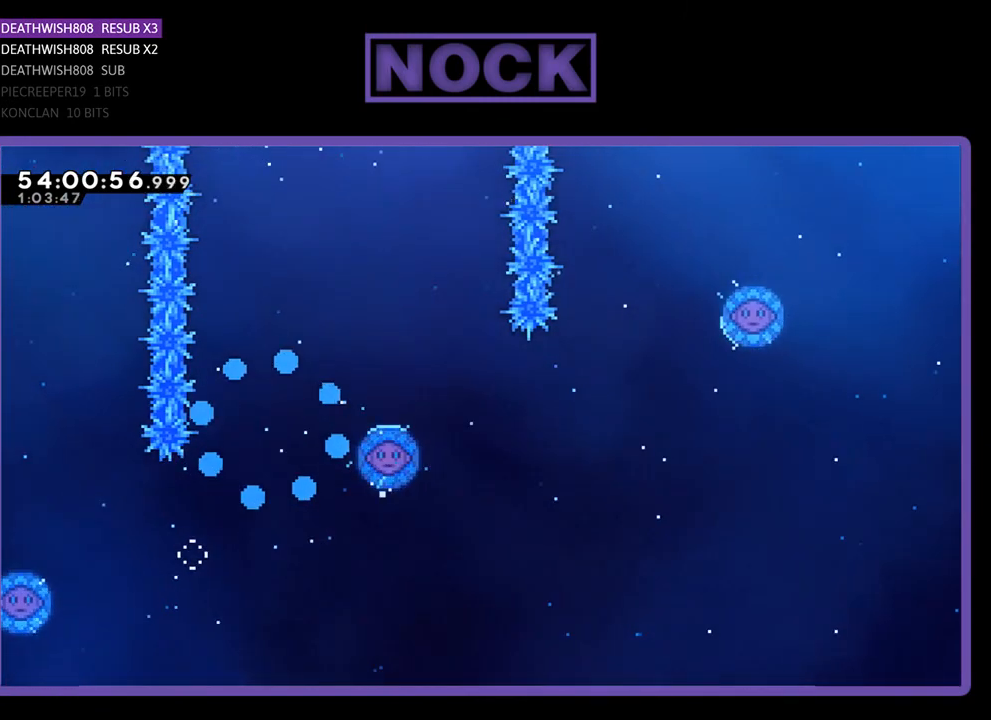
{"buttons": [], "right_stick": "center", "events": []}
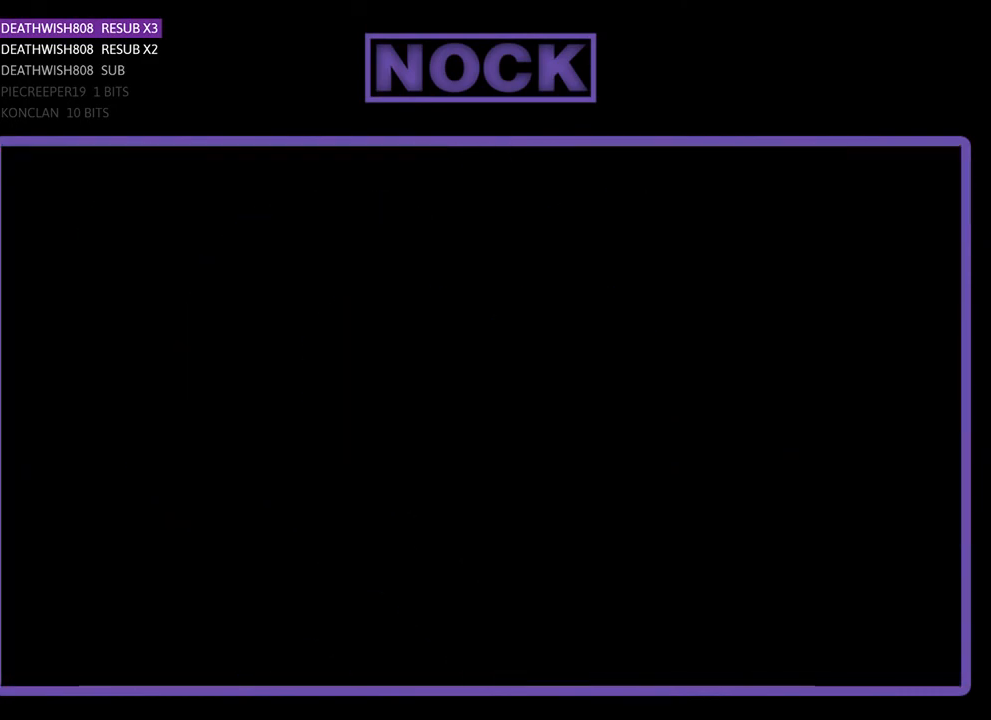
{"buttons": [], "right_stick": "center", "events": []}
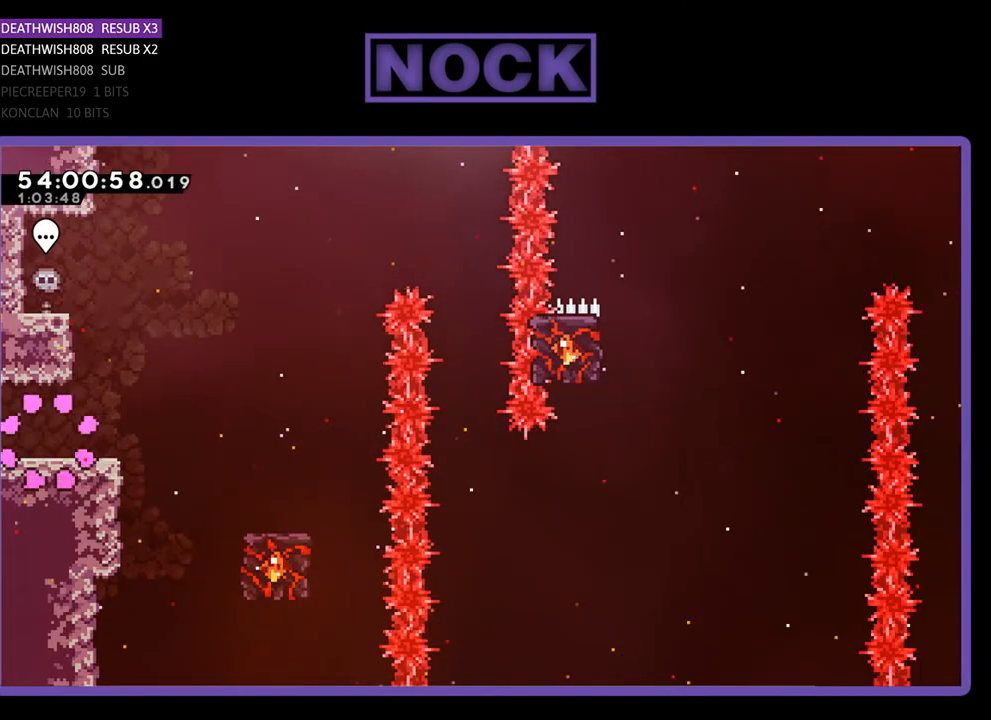
{"buttons": ["R2", "DPAD_RIGHT"], "right_stick": "center", "events": [[100, "R2", "down"], [300, "DPAD_RIGHT", "down"]]}
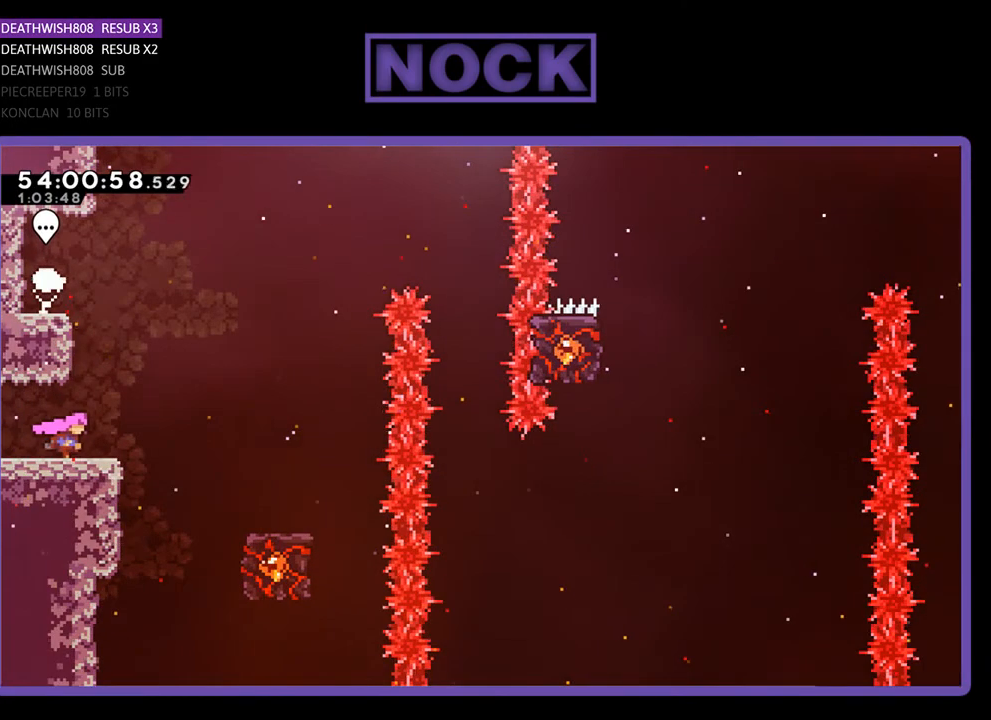
{"buttons": ["R2", "DPAD_RIGHT"], "right_stick": "center", "events": [[100, "CROSS", "down"], [400, "CROSS", "up"]]}
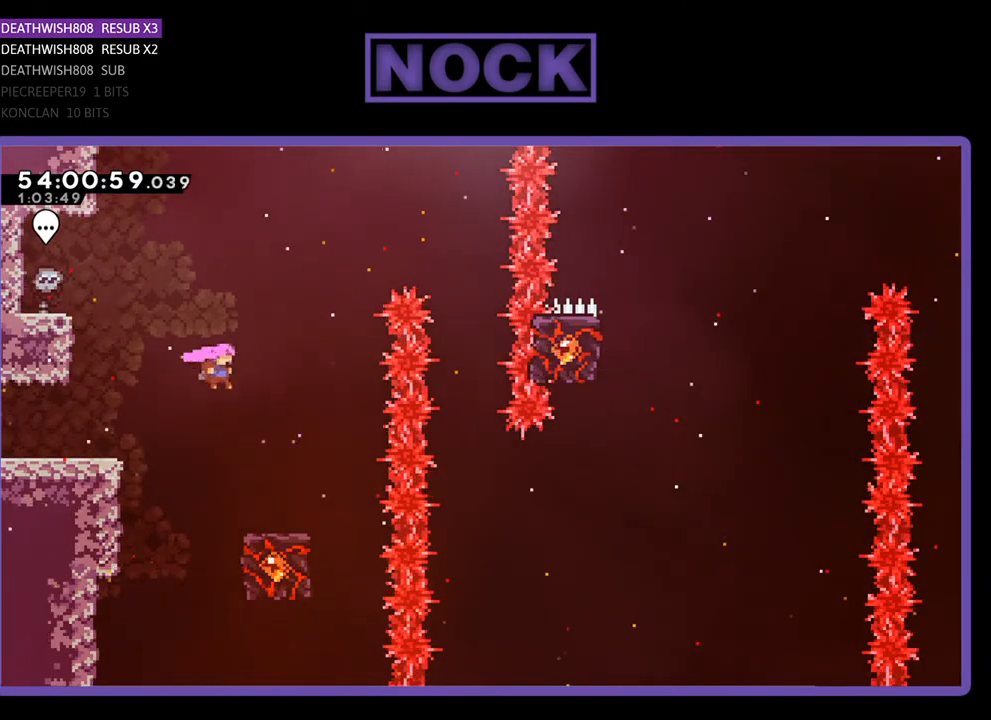
{"buttons": ["R2"], "right_stick": "center", "events": [[133, "DPAD_RIGHT", "up"]]}
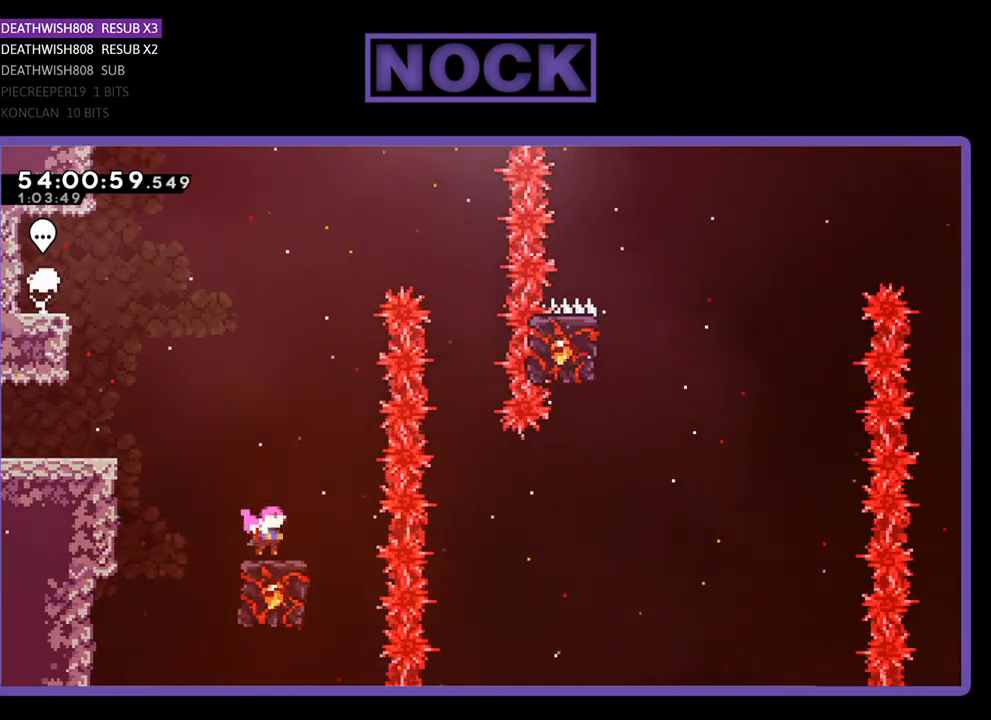
{"buttons": ["CROSS", "R2", "DPAD_RIGHT"], "right_stick": "center", "events": [[267, "DPAD_RIGHT", "down"], [300, "CROSS", "down"]]}
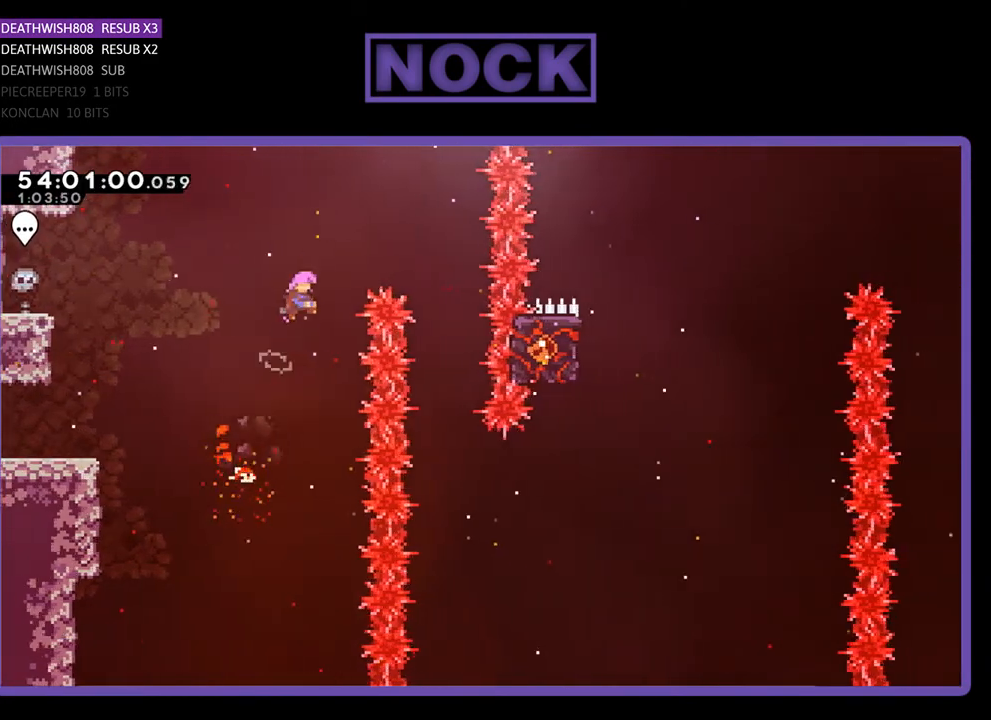
{"buttons": ["R2"], "right_stick": "center", "events": [[400, "CROSS", "up"], [433, "DPAD_RIGHT", "up"]]}
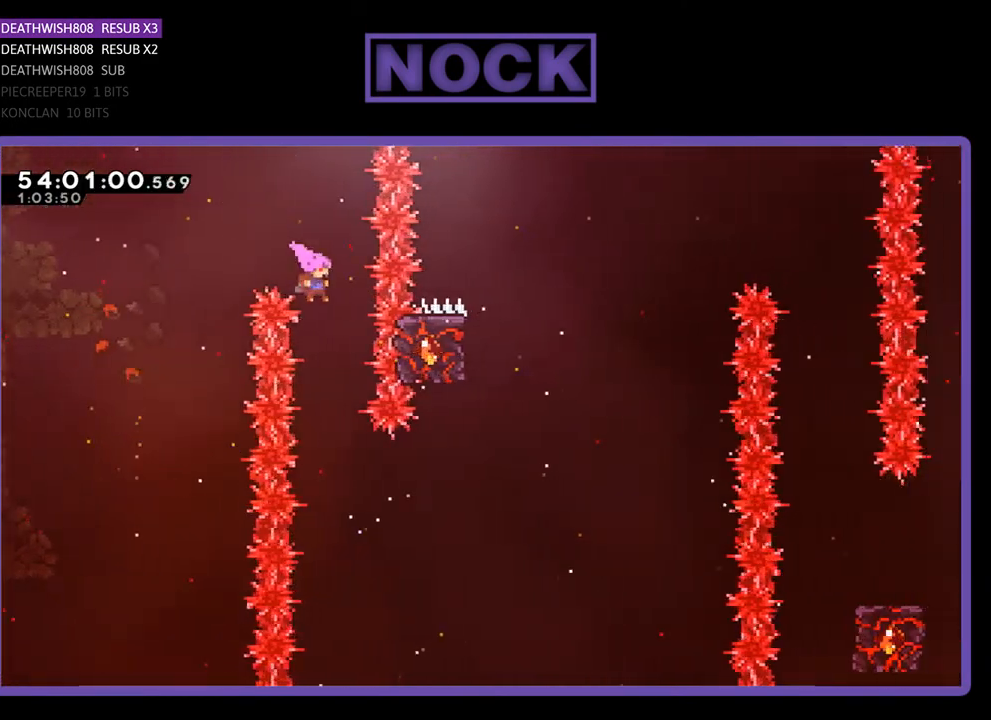
{"buttons": ["CIRCLE", "R2", "DPAD_RIGHT"], "right_stick": "center", "events": [[367, "DPAD_RIGHT", "down"], [467, "CIRCLE", "down"]]}
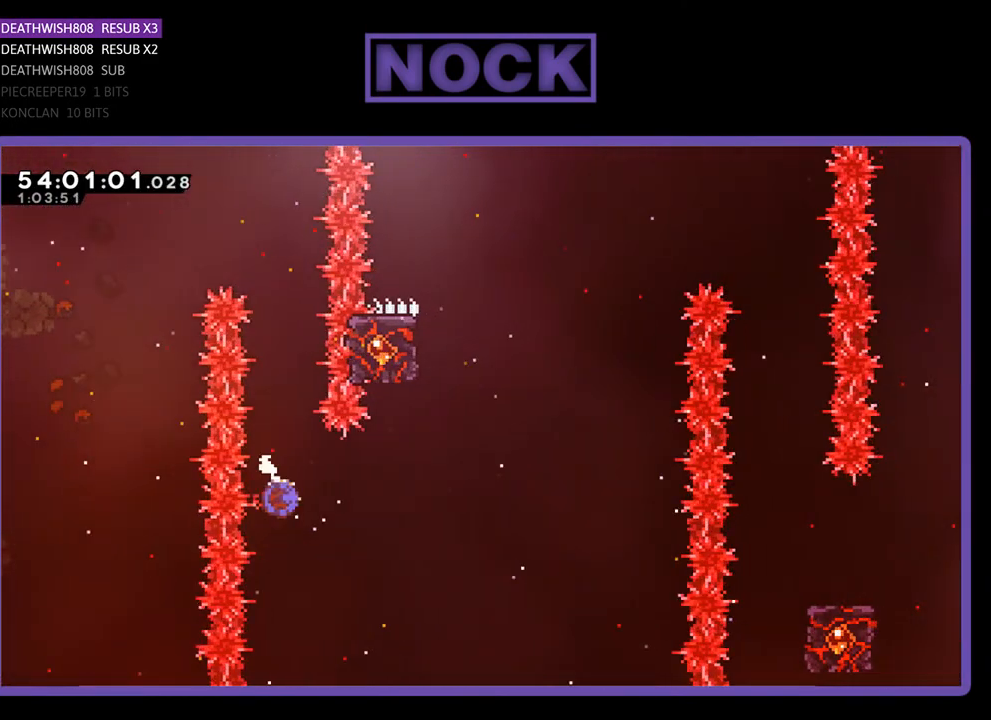
{"buttons": ["CIRCLE", "R2", "DPAD_UP", "DPAD_LEFT"], "right_stick": "center", "events": [[100, "DPAD_UP", "down"], [200, "CIRCLE", "up"], [267, "CIRCLE", "down"], [300, "DPAD_RIGHT", "up"], [500, "DPAD_LEFT", "down"]]}
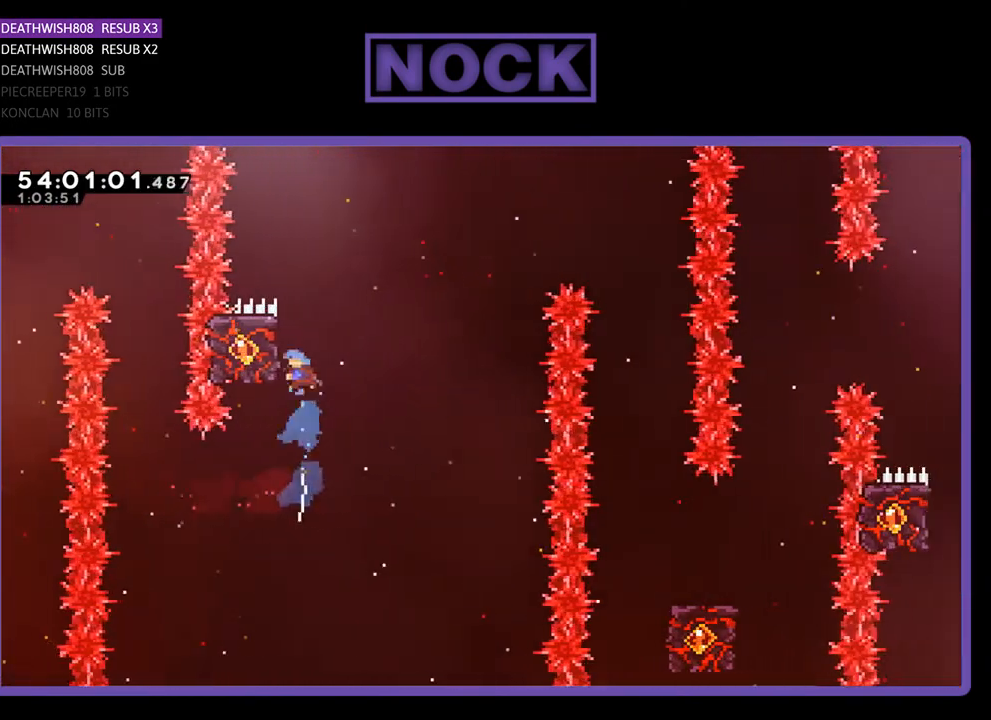
{"buttons": ["R2", "DPAD_RIGHT"], "right_stick": "center", "events": [[200, "CIRCLE", "up"], [300, "DPAD_LEFT", "up"], [333, "DPAD_UP", "up"], [467, "DPAD_RIGHT", "down"]]}
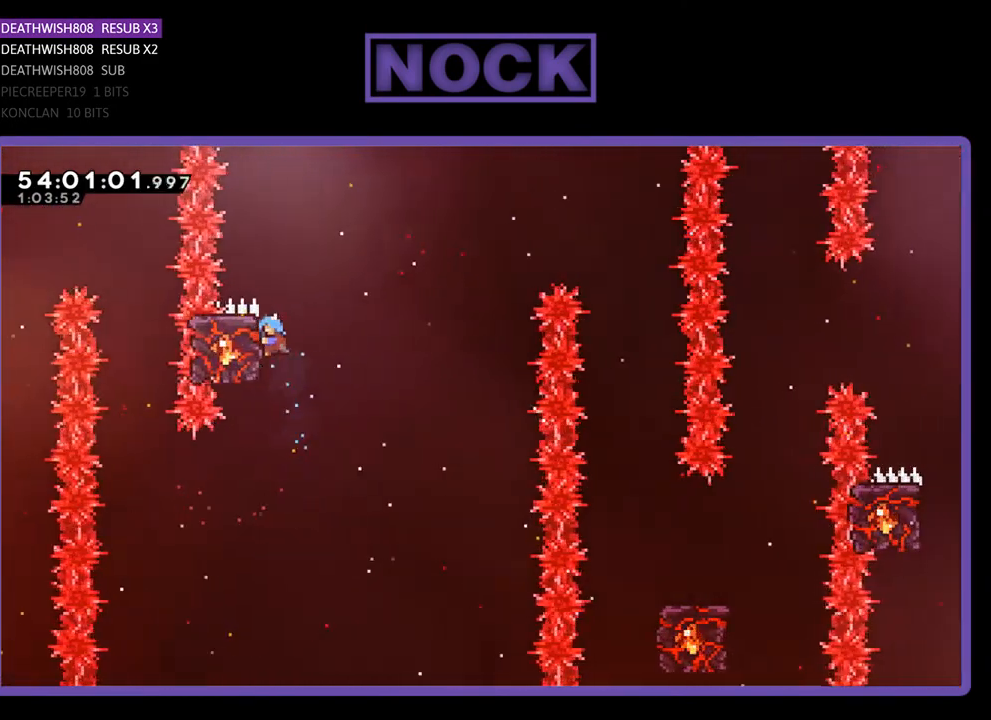
{"buttons": ["R2", "DPAD_UP"], "right_stick": "center", "events": [[100, "CROSS", "down"], [100, "DPAD_UP", "down"], [400, "DPAD_RIGHT", "up"], [467, "CROSS", "up"]]}
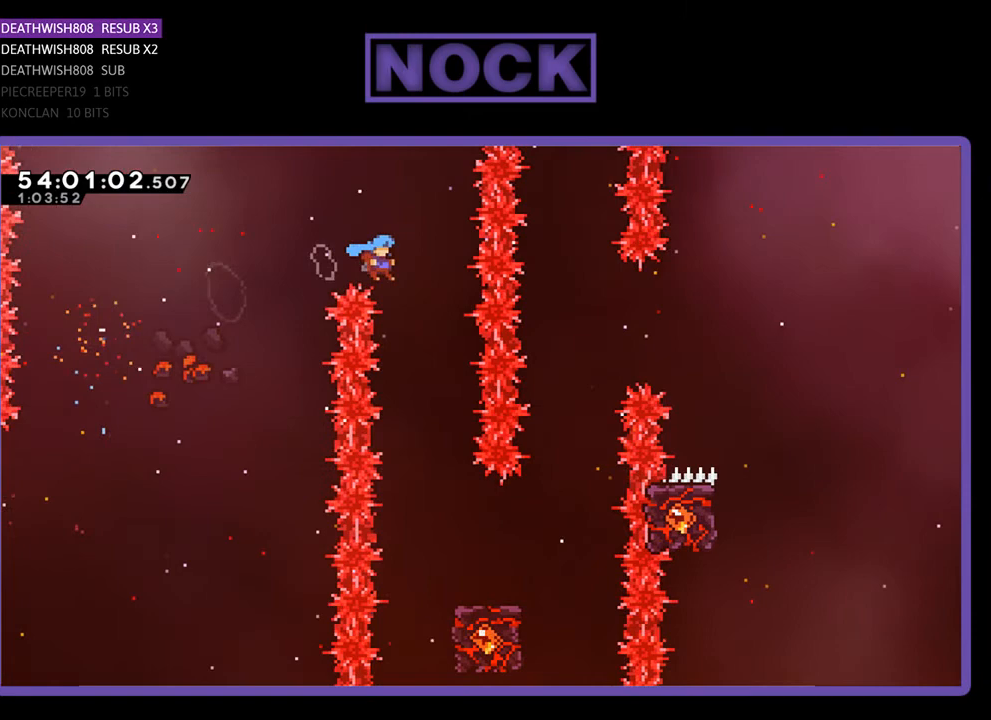
{"buttons": ["R2", "DPAD_RIGHT"], "right_stick": "center", "events": [[33, "DPAD_UP", "up"], [433, "DPAD_RIGHT", "down"]]}